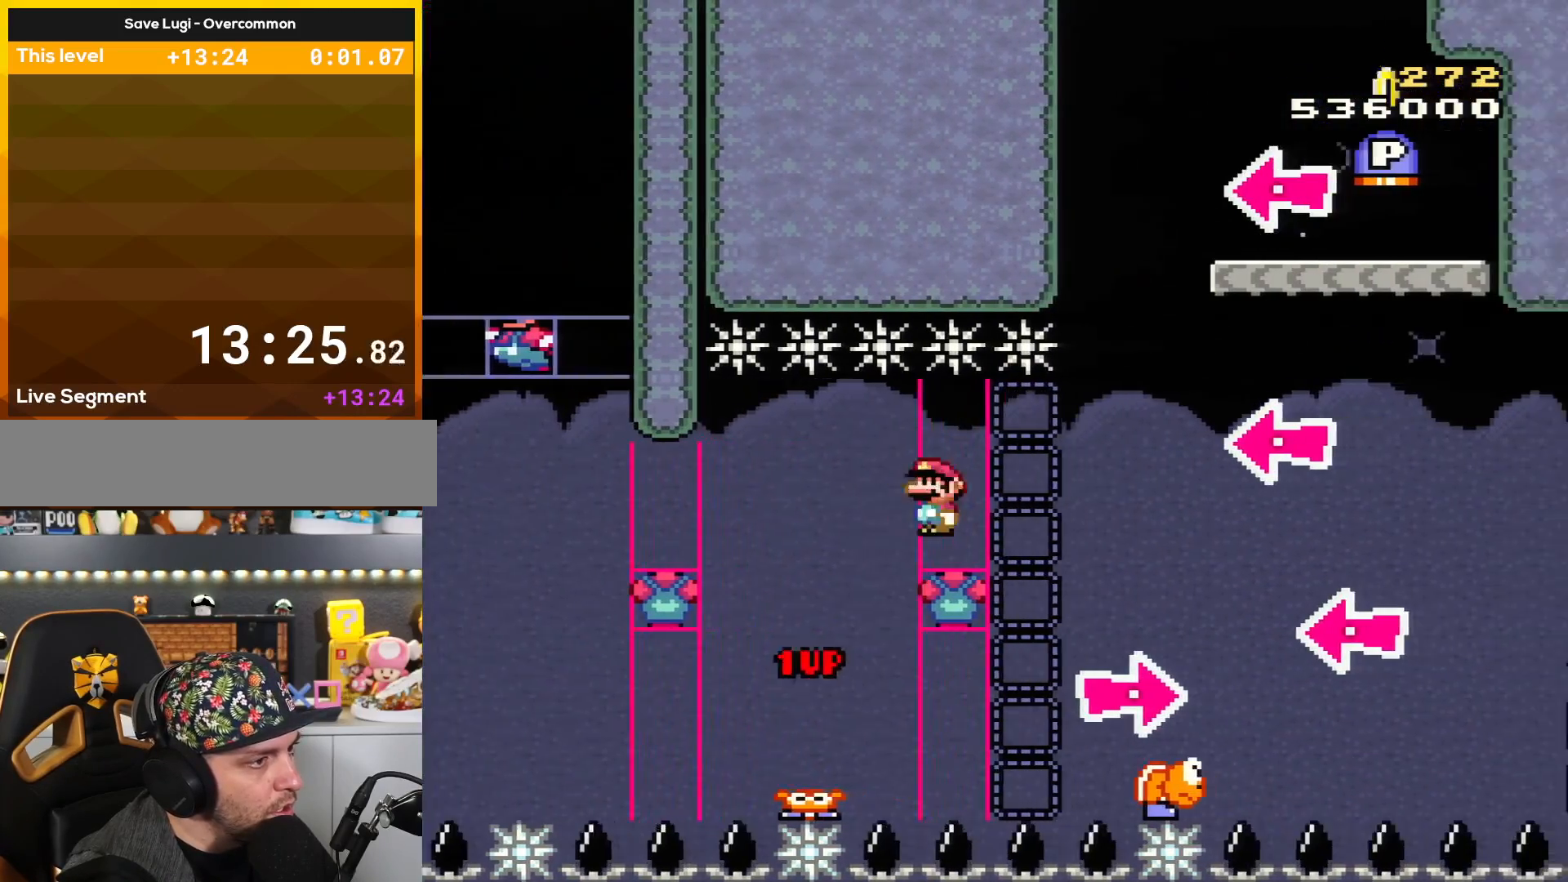
Gameplay with a controller (Nintendo layout); each line is a JSON object with the inputs held at the frame after it. "events" lists button and stick changes between this image and that frame as [ms after this image, input, new state], when the widget could be followed in between. Not read: L3 R3.
{"buttons": ["B", "Y", "DPAD_LEFT"], "events": [[284, "A", "up"], [284, "X", "up"], [317, "Y", "down"], [351, "B", "down"], [351, "DPAD_LEFT", "down"], [351, "DPAD_RIGHT", "up"]]}
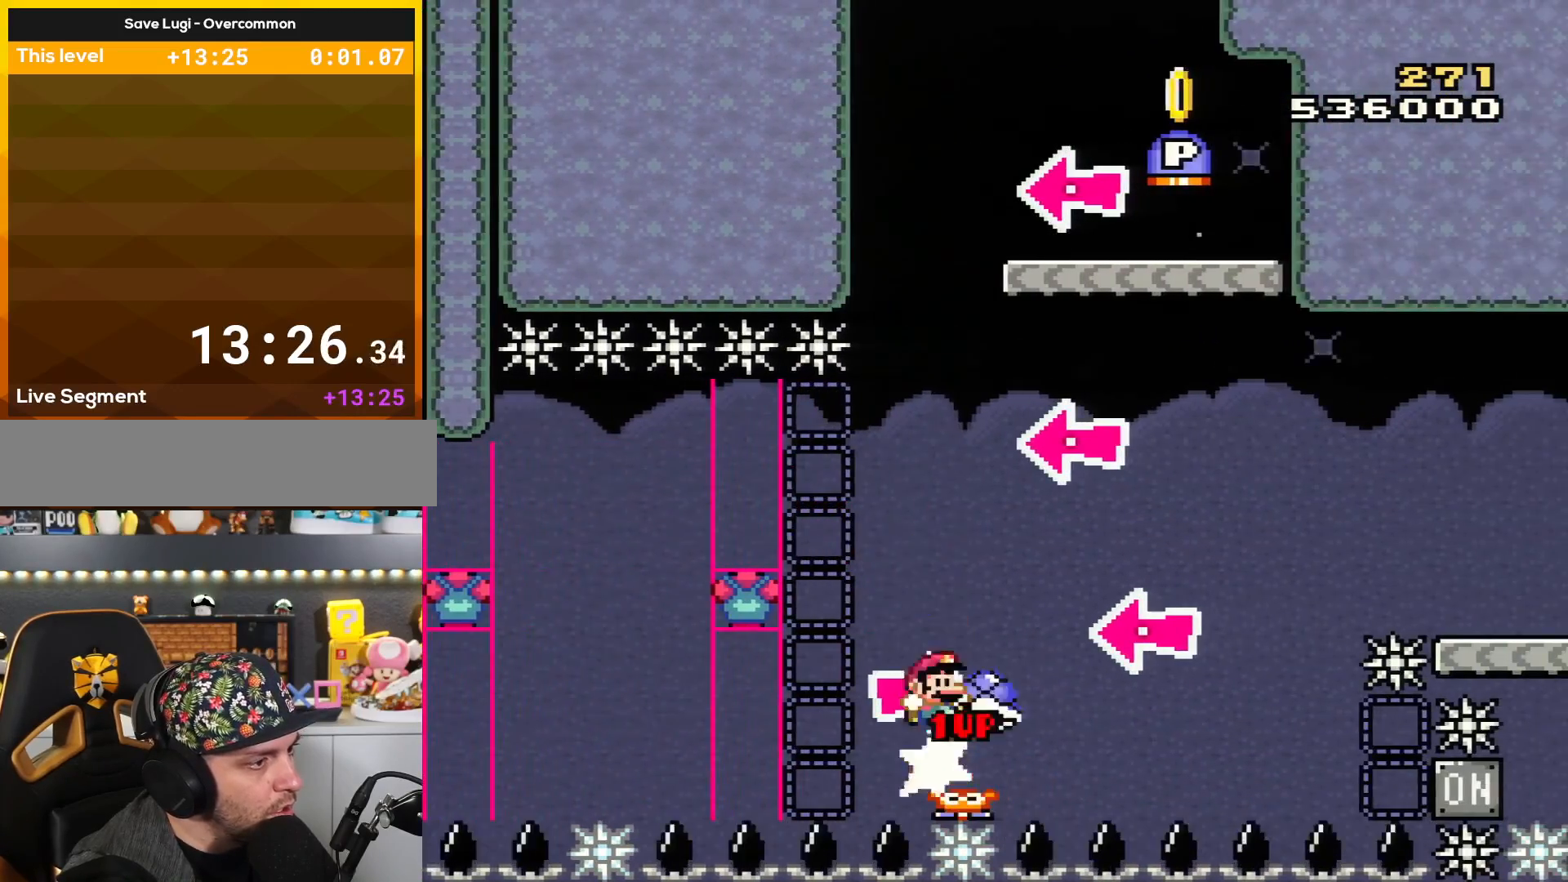
{"buttons": ["B", "Y", "DPAD_RIGHT"], "events": [[33, "DPAD_LEFT", "up"], [33, "DPAD_RIGHT", "down"], [67, "L1", "down"], [133, "Y", "up"], [167, "L1", "up"], [234, "DPAD_RIGHT", "up"], [250, "B", "up"], [317, "B", "down"], [350, "Y", "down"], [484, "DPAD_RIGHT", "down"]]}
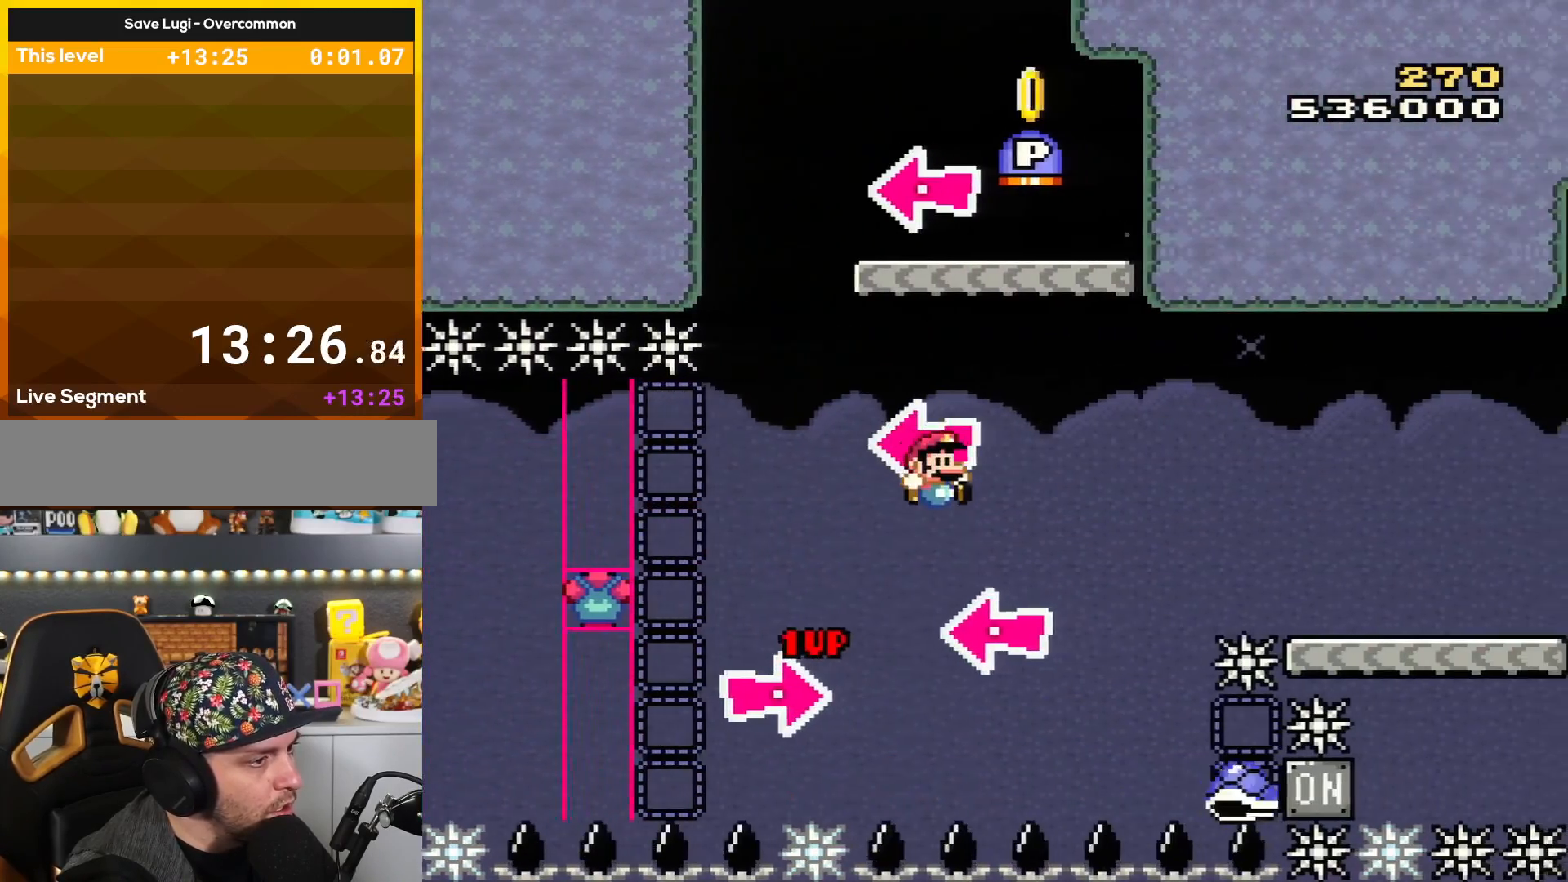
{"buttons": ["B", "Y", "DPAD_RIGHT"], "events": [[67, "DPAD_RIGHT", "up"], [134, "DPAD_LEFT", "down"], [234, "B", "up"], [284, "B", "down"], [418, "DPAD_LEFT", "up"], [418, "DPAD_UP", "down"], [451, "DPAD_RIGHT", "down"], [451, "DPAD_UP", "up"]]}
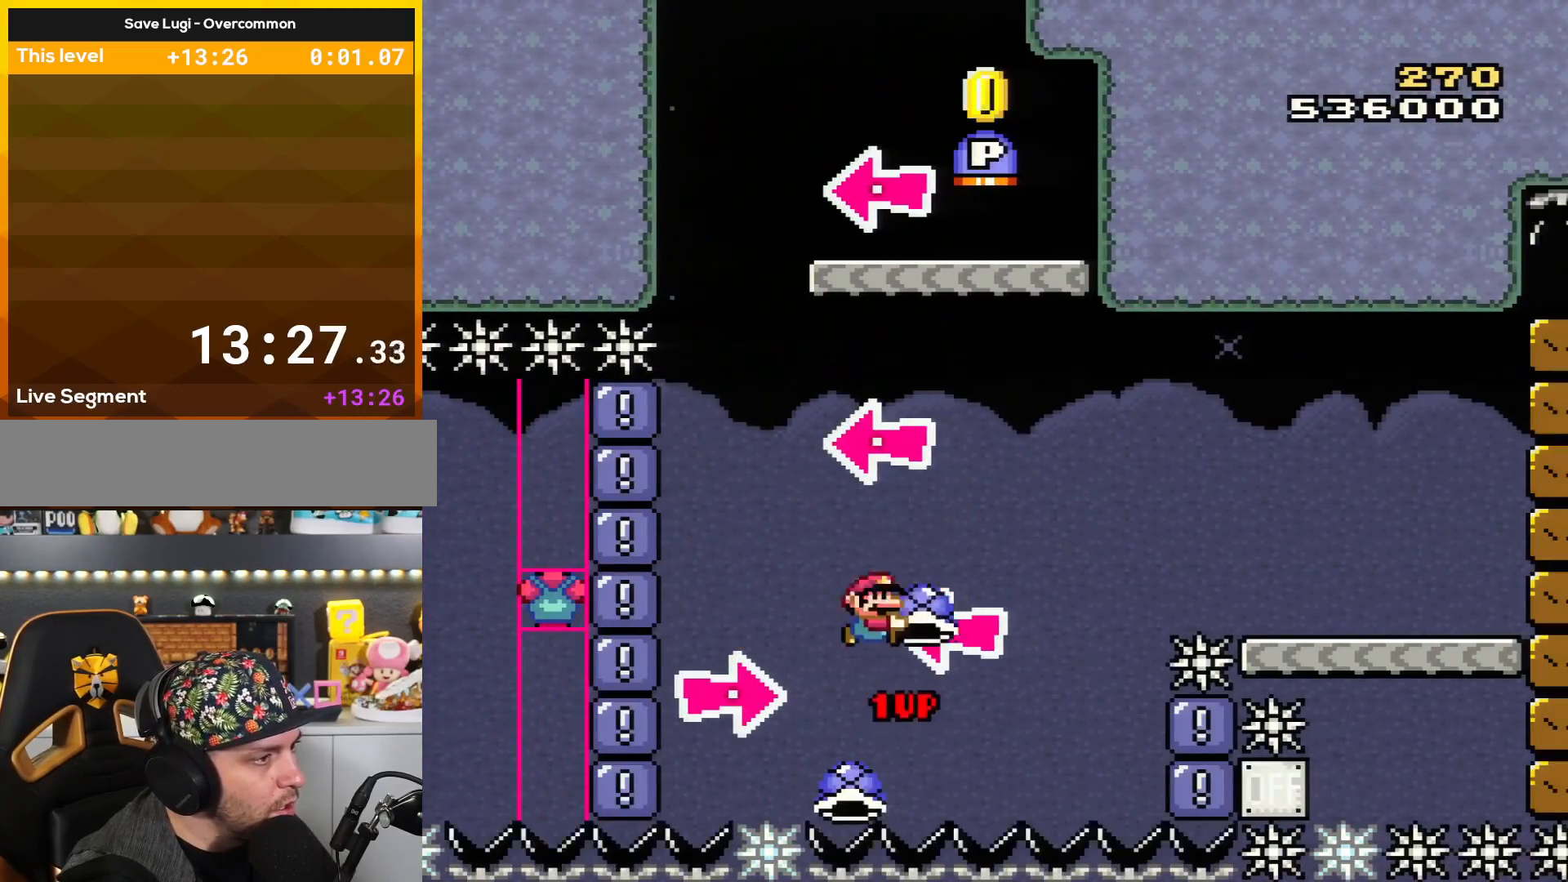
{"buttons": ["B", "DPAD_LEFT"], "events": [[33, "L1", "down"], [133, "DPAD_RIGHT", "up"], [133, "DPAD_UP", "down"], [167, "DPAD_LEFT", "down"], [167, "DPAD_UP", "up"], [250, "DPAD_LEFT", "up"], [250, "L1", "up"], [384, "Y", "up"], [450, "DPAD_LEFT", "down"]]}
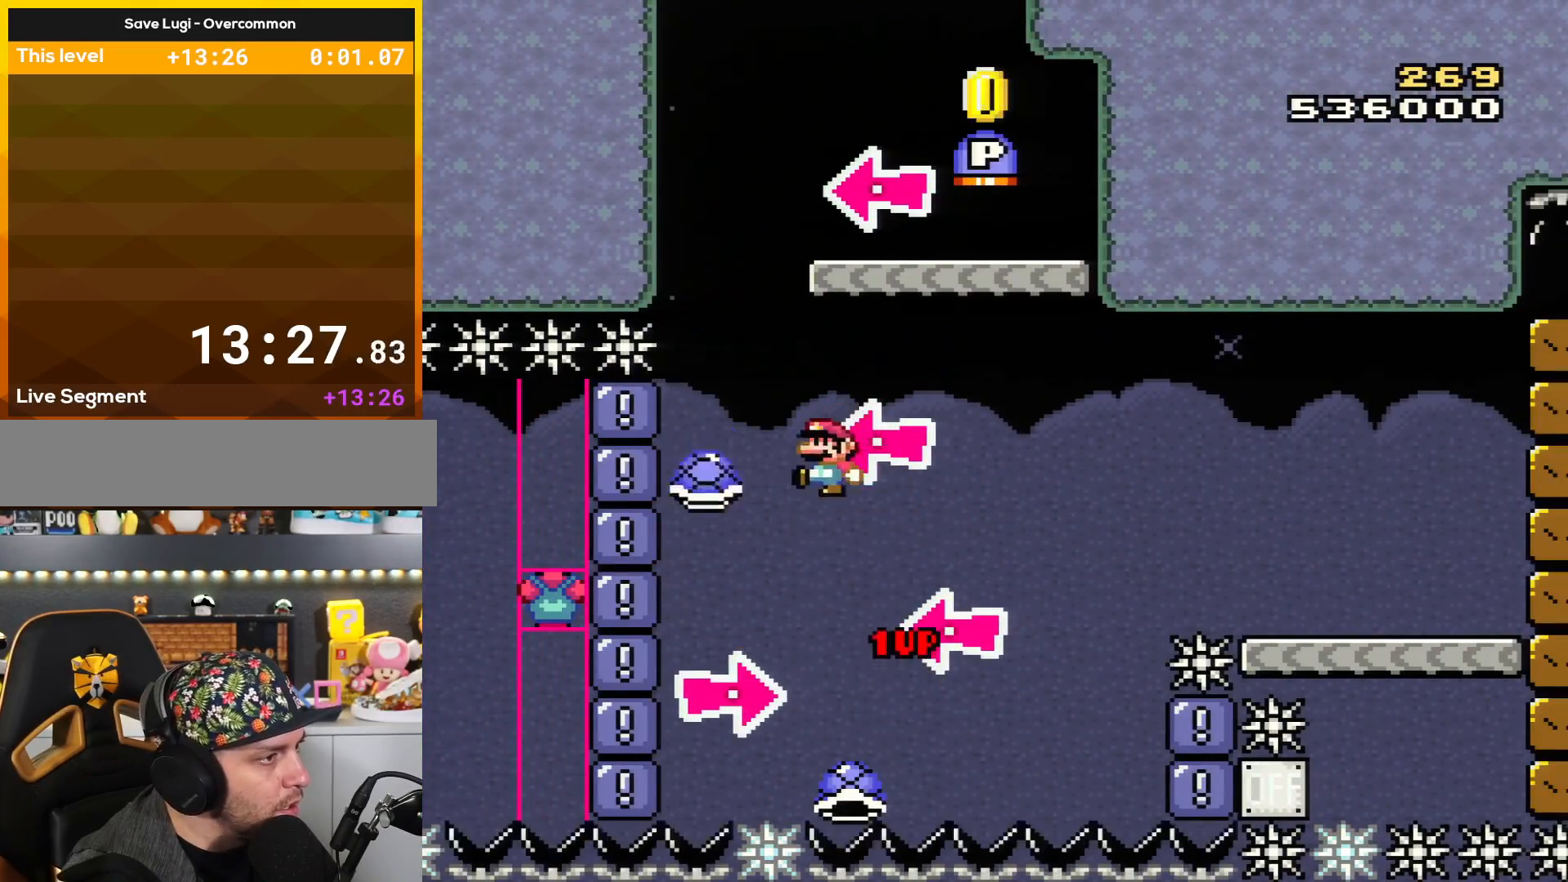
{"buttons": ["B", "Y", "DPAD_LEFT"], "events": [[17, "Y", "down"], [67, "DPAD_LEFT", "up"], [67, "DPAD_UP", "down"], [101, "DPAD_RIGHT", "down"], [101, "DPAD_UP", "up"], [384, "L1", "down"], [418, "DPAD_LEFT", "down"], [418, "DPAD_RIGHT", "up"], [468, "L1", "up"]]}
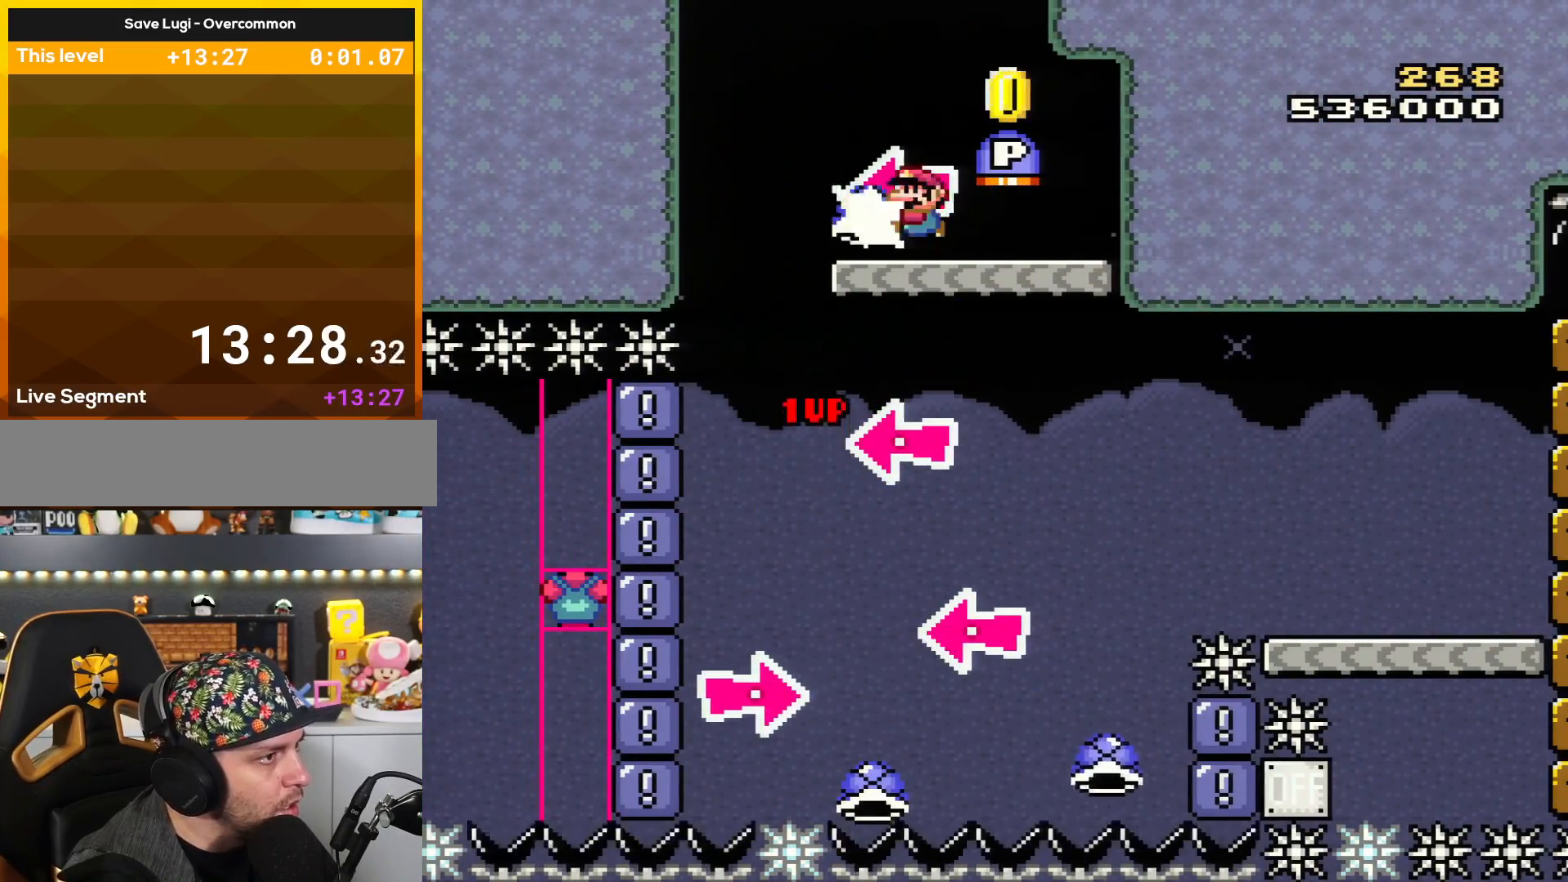
{"buttons": ["B", "DPAD_RIGHT"], "events": [[17, "DPAD_LEFT", "up"], [100, "Y", "up"], [167, "B", "up"], [350, "B", "down"], [450, "DPAD_RIGHT", "down"]]}
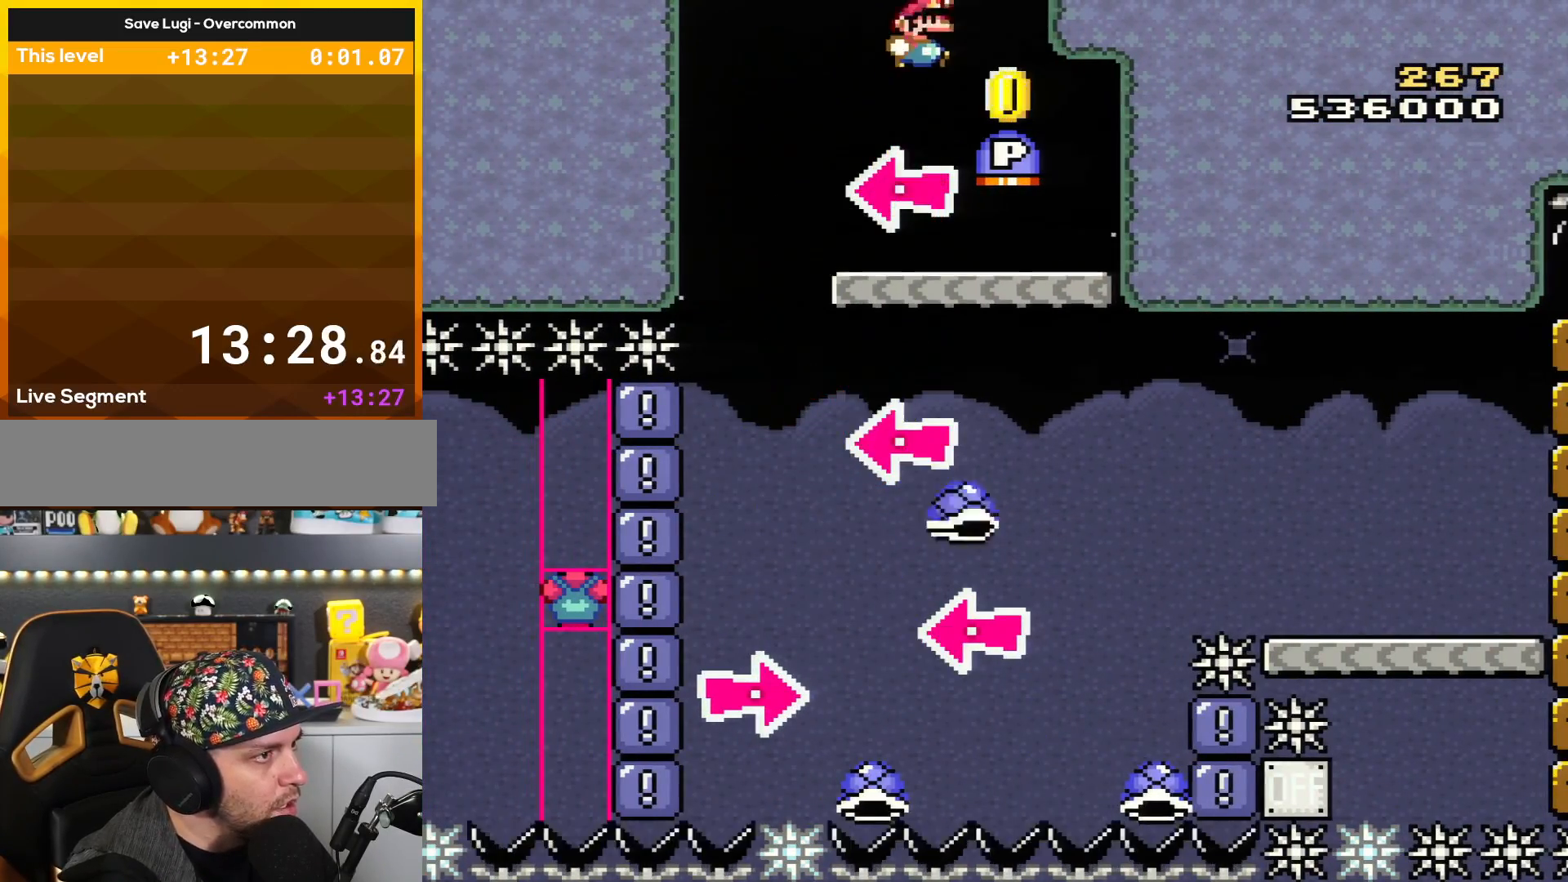
{"buttons": ["B"], "events": [[134, "B", "up"], [201, "DPAD_RIGHT", "up"], [351, "DPAD_LEFT", "down"], [384, "B", "down"], [501, "DPAD_LEFT", "up"]]}
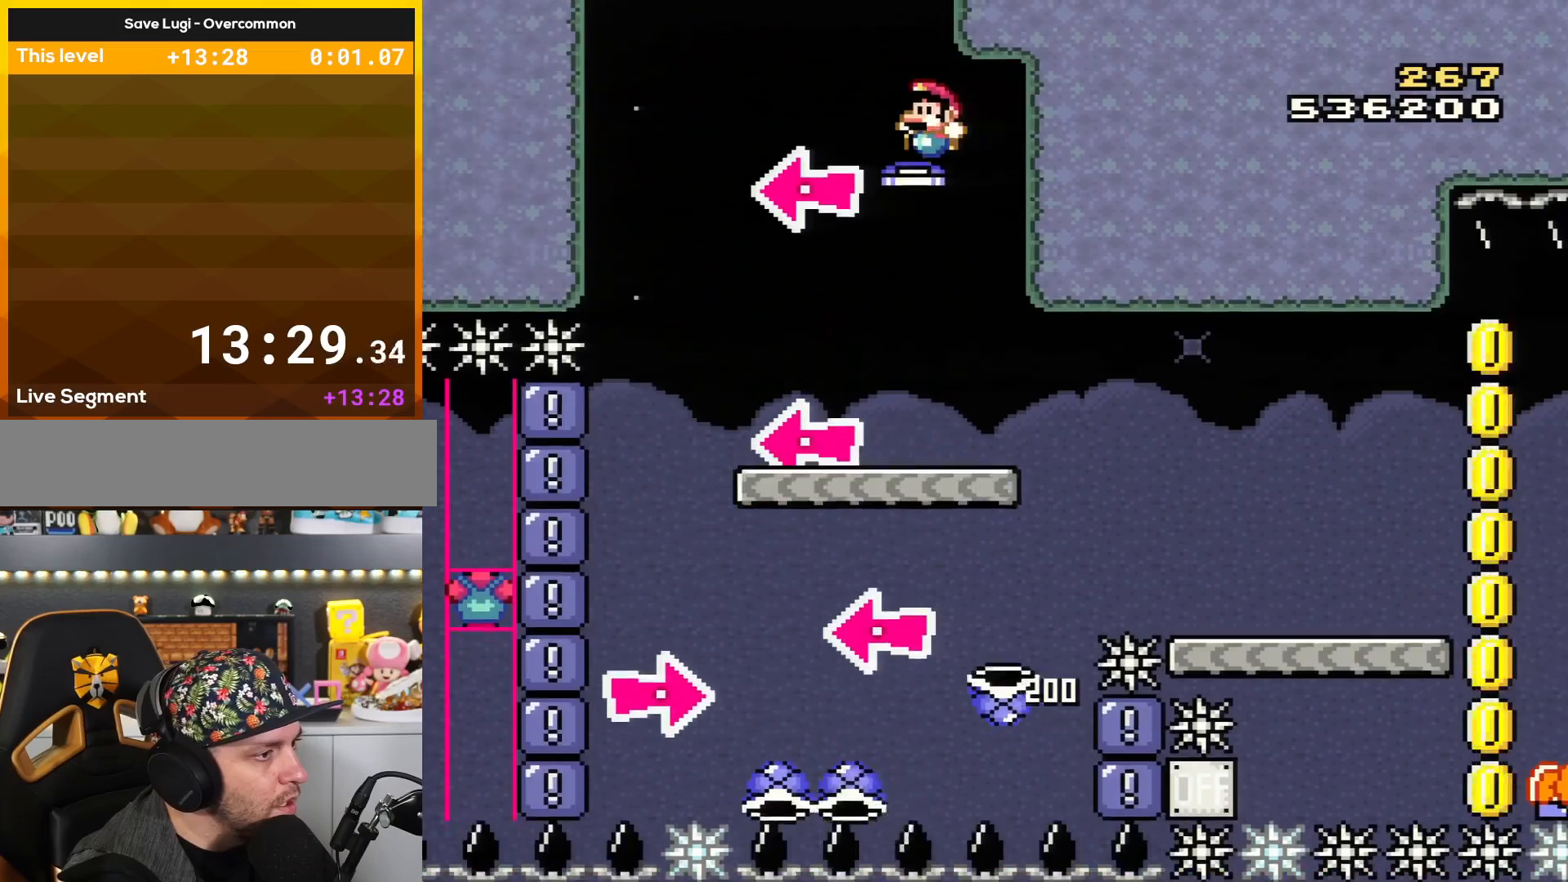
{"buttons": ["B", "Y"], "events": [[500, "Y", "down"]]}
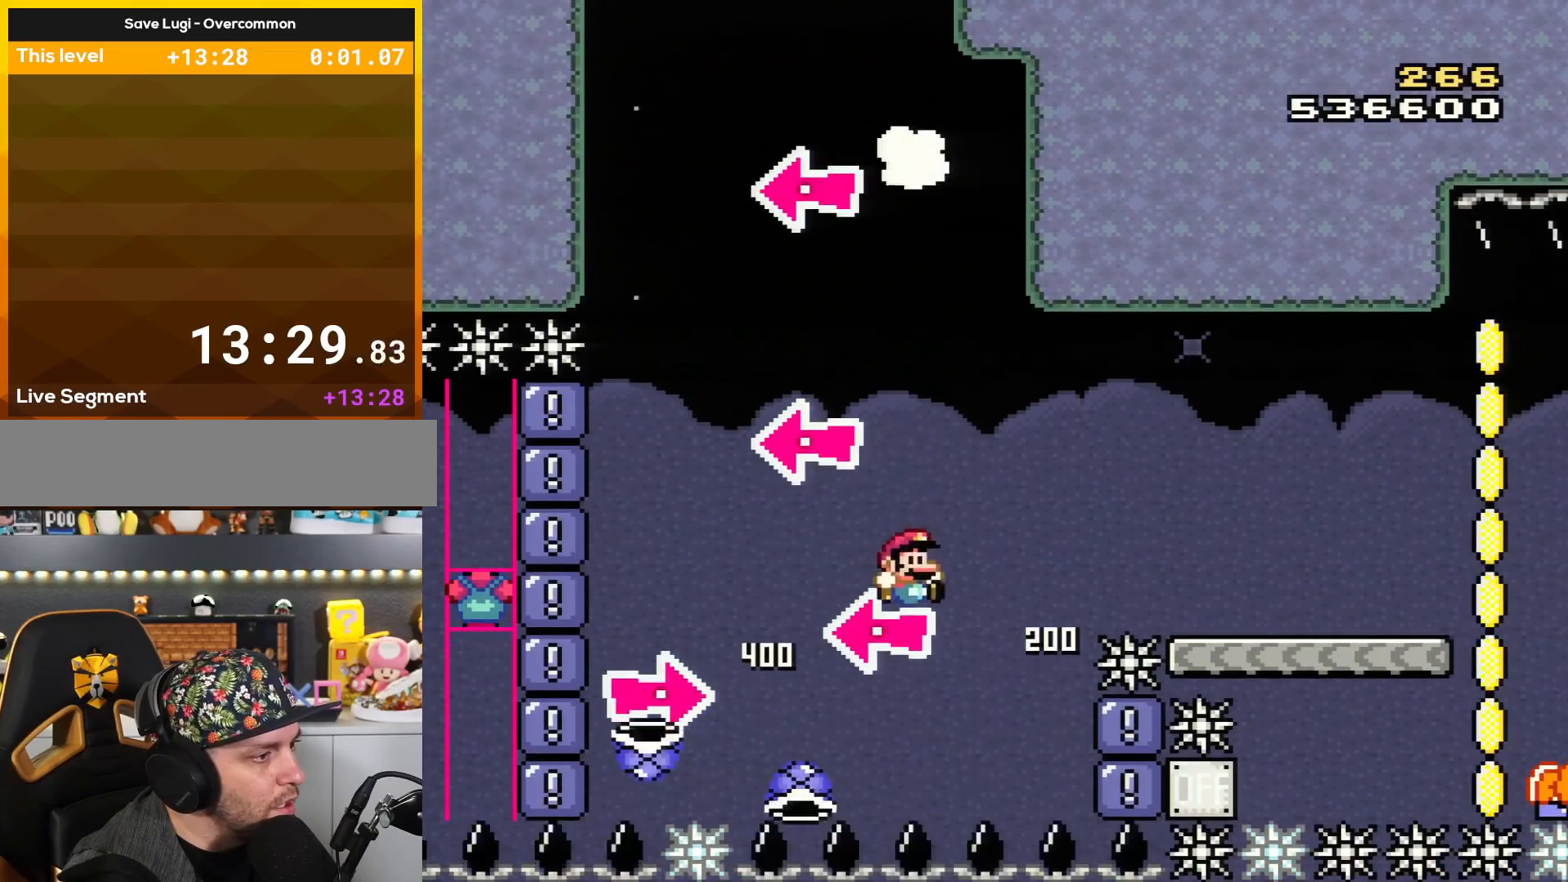
{"buttons": ["B"], "events": [[34, "DPAD_RIGHT", "down"], [284, "DPAD_RIGHT", "up"], [384, "Y", "up"]]}
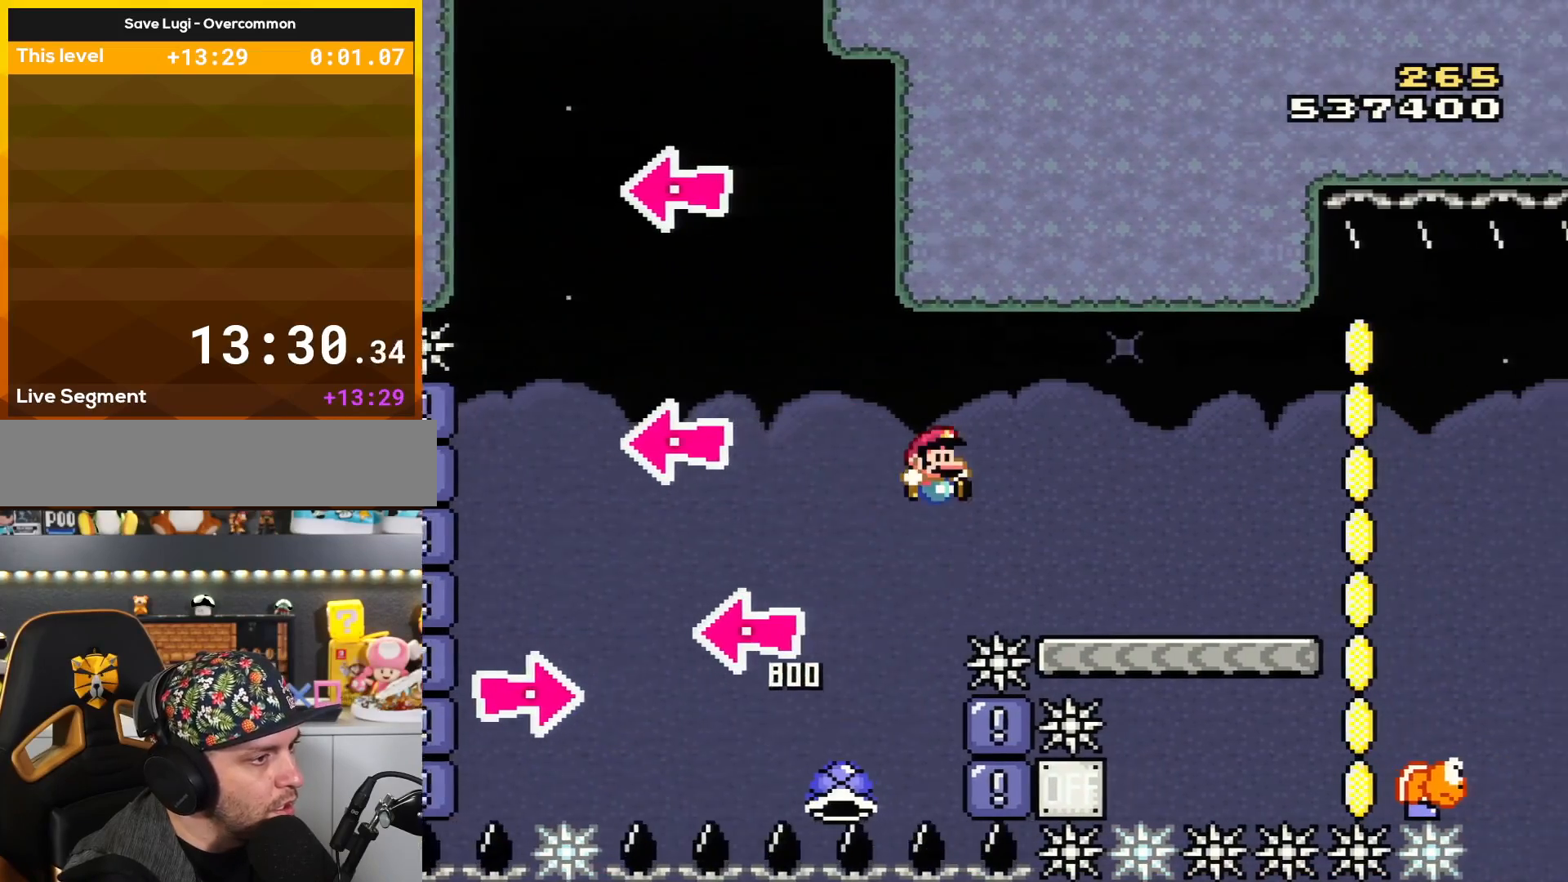
{"buttons": ["B", "Y", "DPAD_RIGHT"], "events": [[33, "DPAD_RIGHT", "down"], [234, "Y", "down"]]}
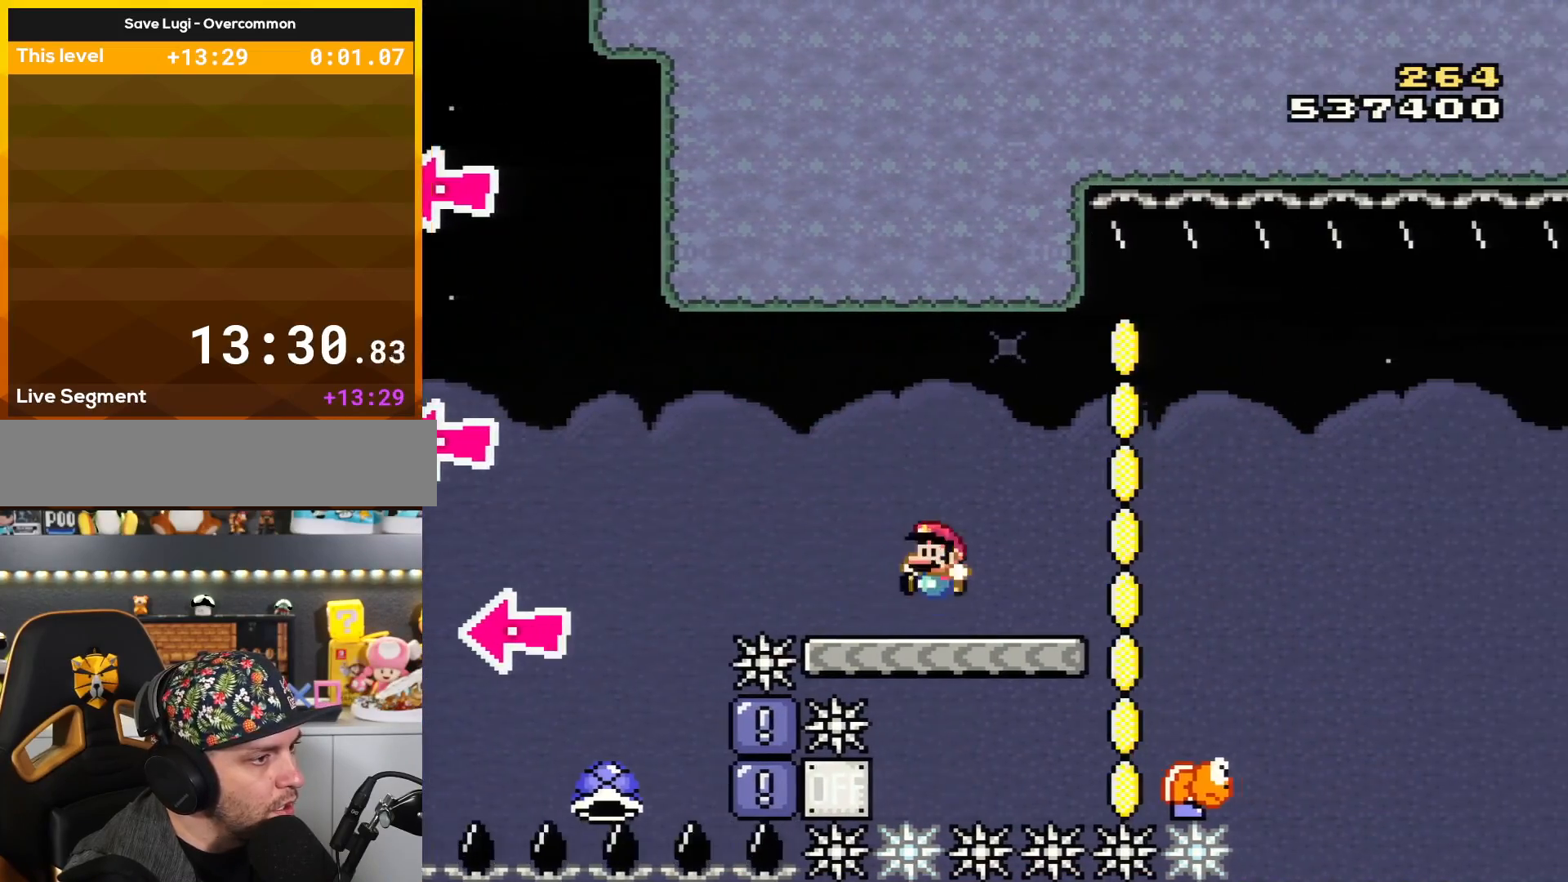
{"buttons": ["Y"], "events": [[34, "B", "up"], [34, "DPAD_LEFT", "down"], [34, "DPAD_RIGHT", "up"], [217, "DPAD_LEFT", "up"], [384, "DPAD_RIGHT", "down"], [384, "L1", "down"], [418, "DPAD_UP", "down"], [451, "DPAD_RIGHT", "up"], [451, "DPAD_UP", "up"], [468, "L1", "up"]]}
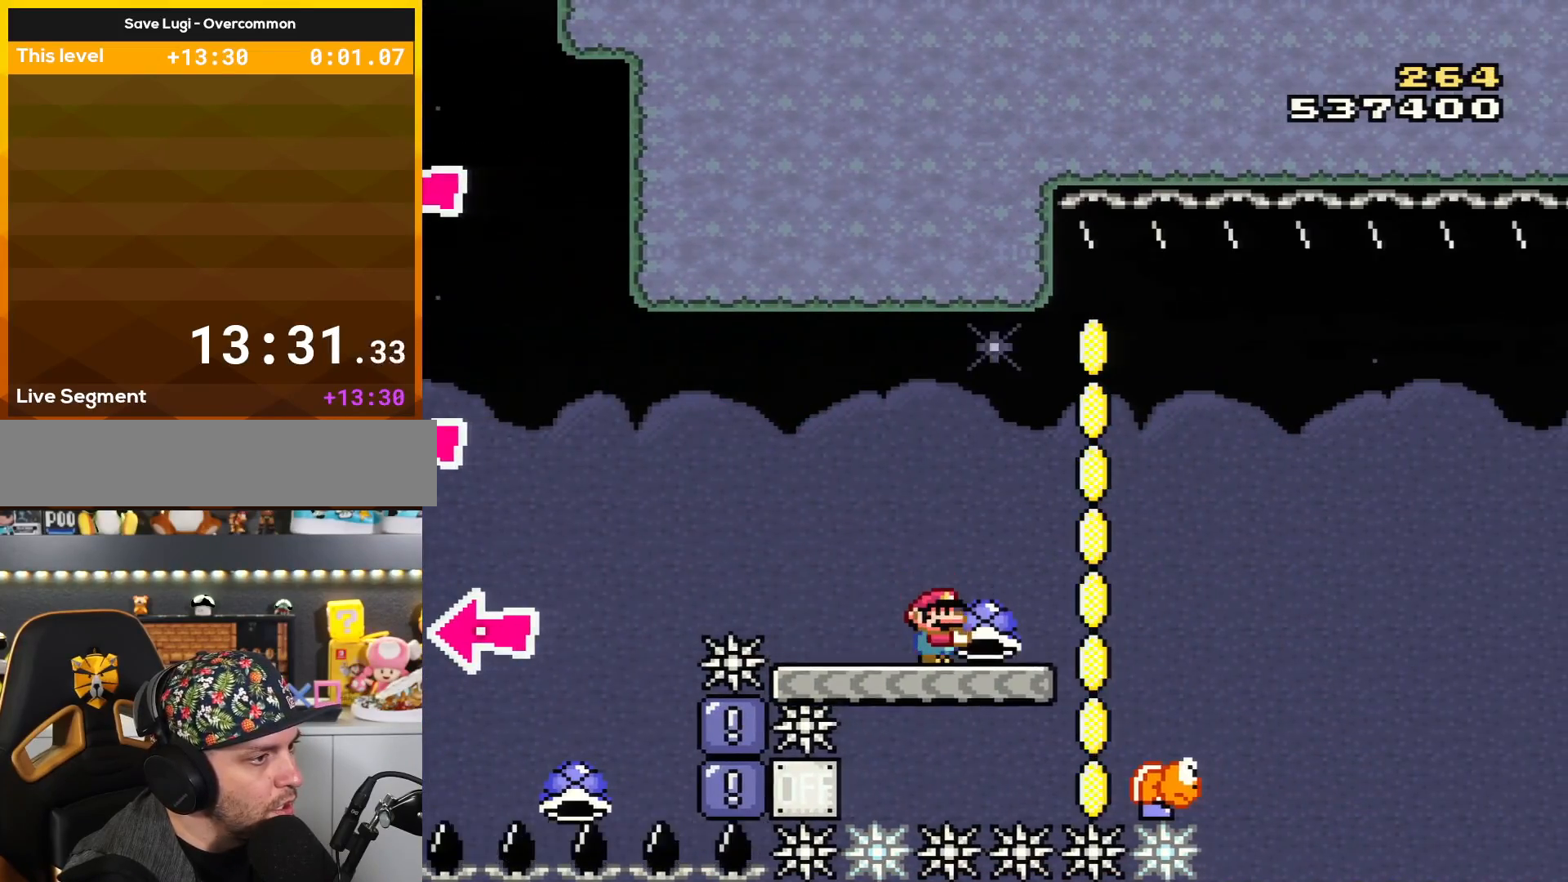
{"buttons": ["B", "Y"], "events": [[167, "DPAD_RIGHT", "down"], [250, "B", "down"], [384, "DPAD_RIGHT", "up"]]}
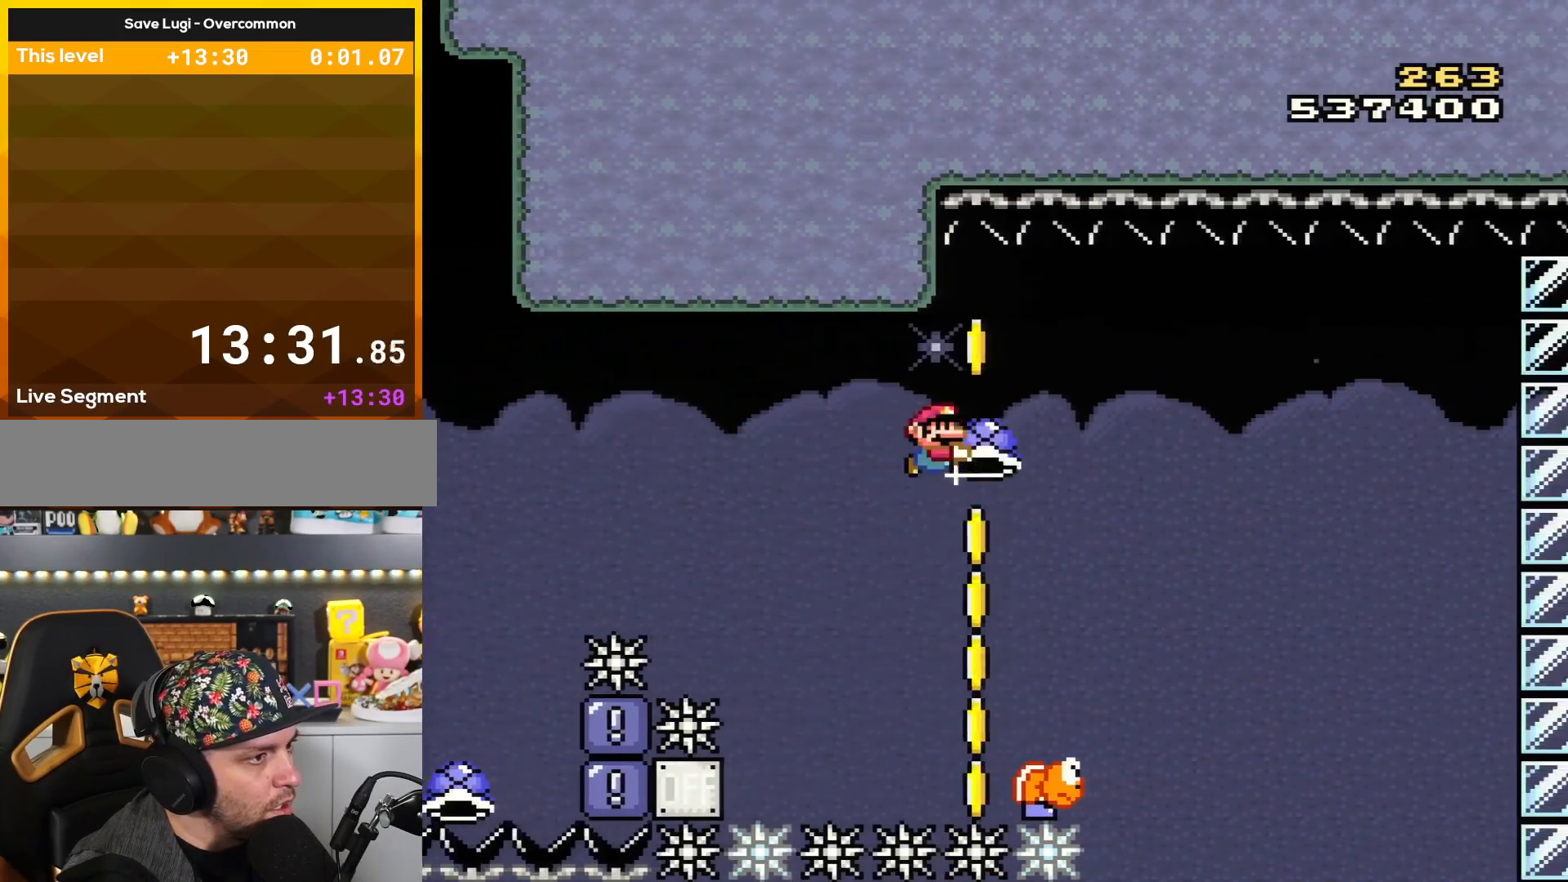
{"buttons": ["B", "Y"], "events": [[217, "Y", "up"], [351, "Y", "down"], [384, "DPAD_LEFT", "down"], [501, "DPAD_LEFT", "up"]]}
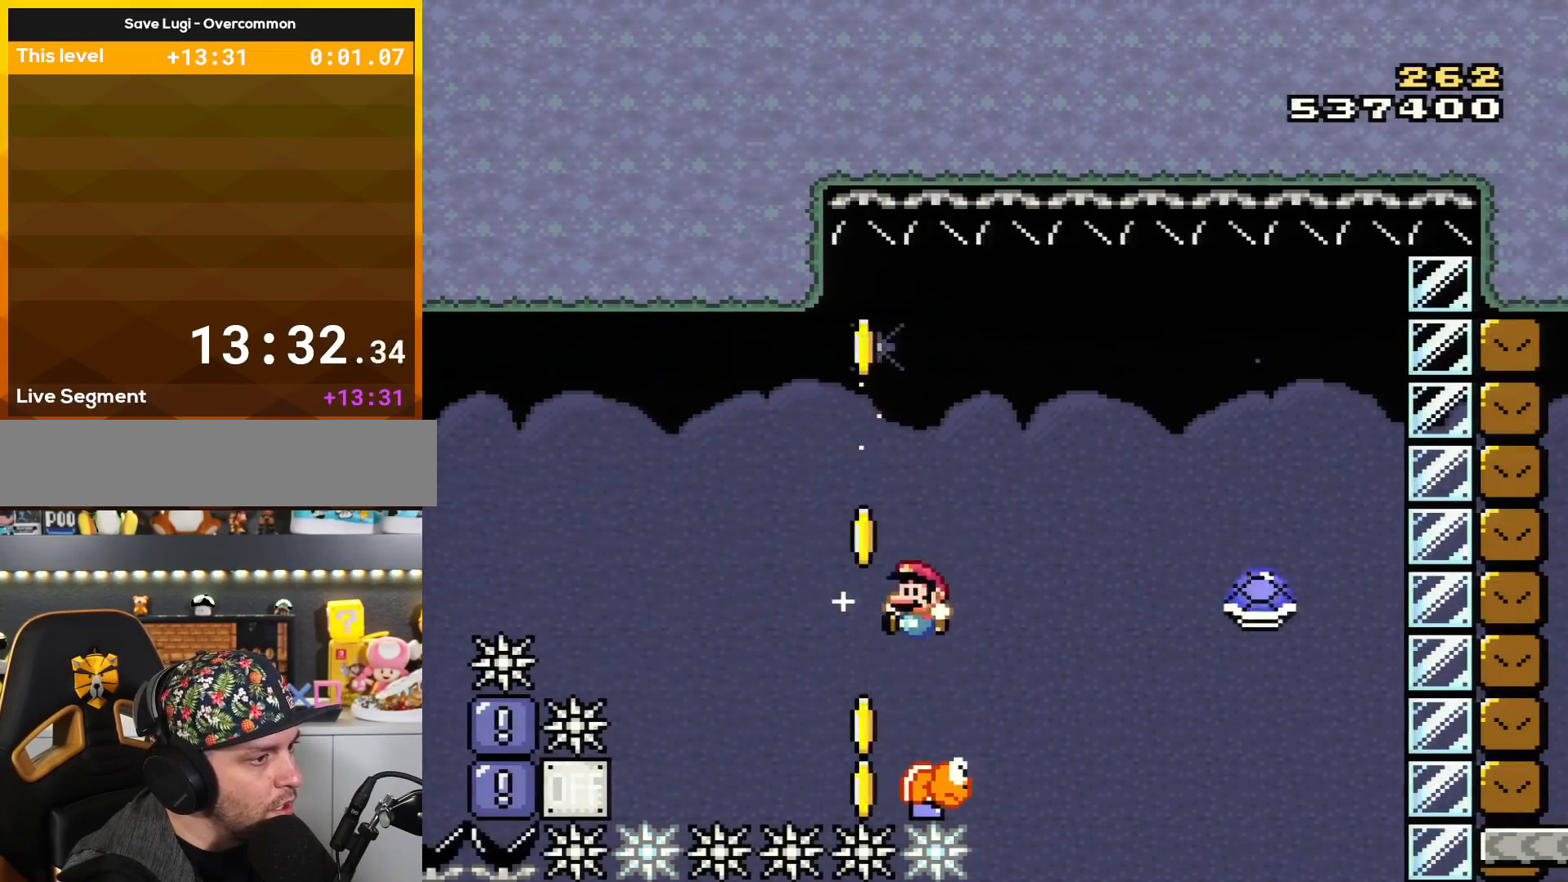
{"buttons": ["B", "Y"], "events": [[250, "DPAD_RIGHT", "down"], [317, "L1", "down"], [384, "DPAD_RIGHT", "up"], [434, "L1", "up"]]}
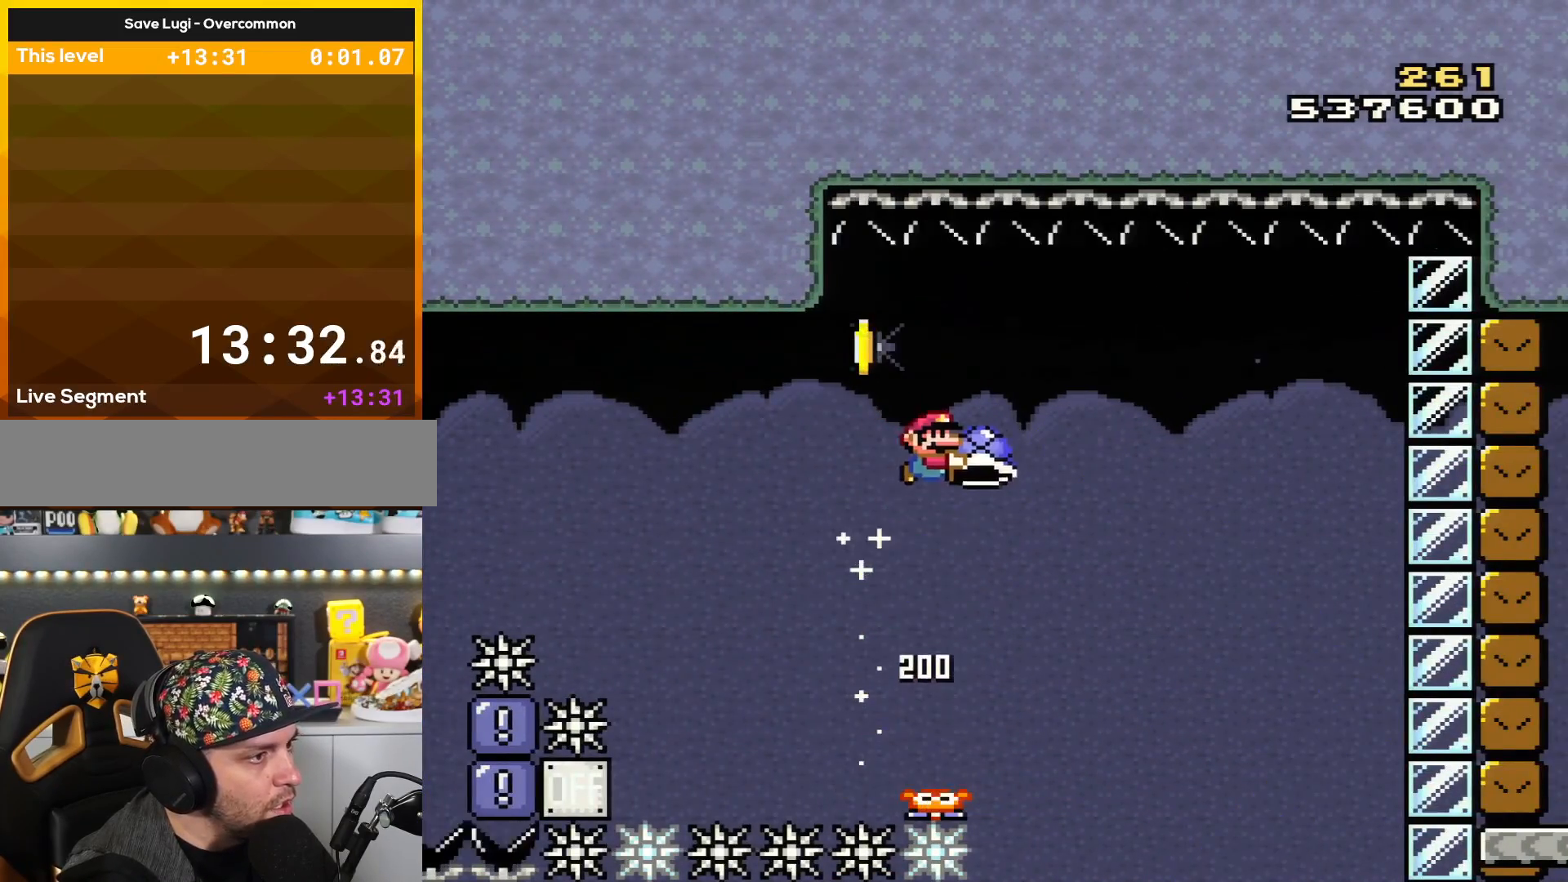
{"buttons": ["Y"], "events": [[184, "Y", "up"], [217, "DPAD_RIGHT", "down"], [317, "Y", "down"], [384, "DPAD_RIGHT", "up"], [434, "B", "up"]]}
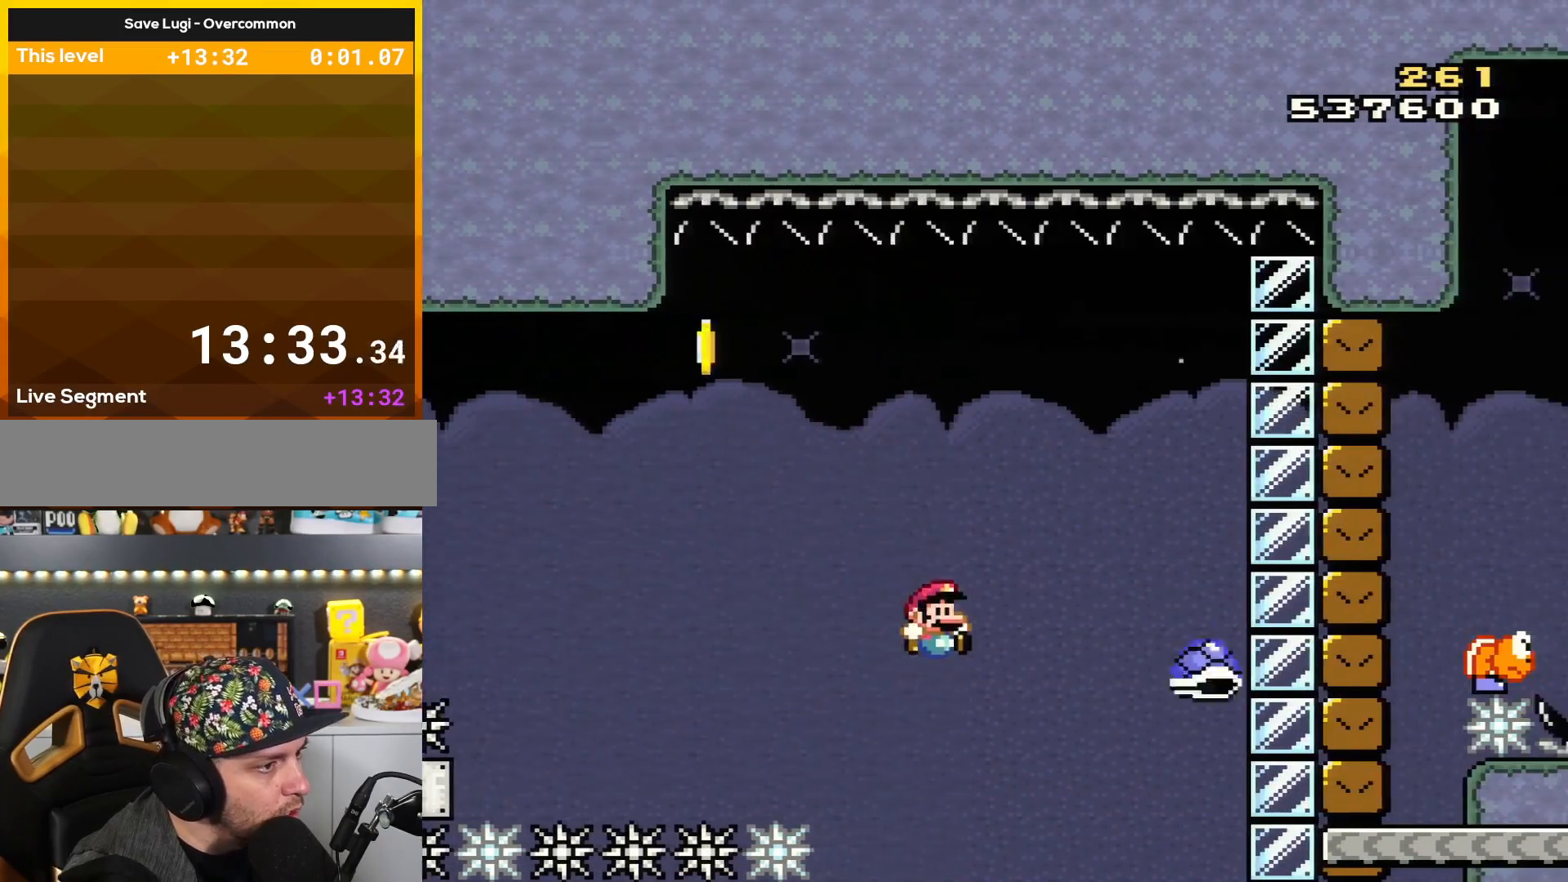
{"buttons": ["B", "Y", "L1", "DPAD_RIGHT"], "events": [[100, "B", "down"], [167, "DPAD_LEFT", "down"], [400, "DPAD_LEFT", "up"], [500, "DPAD_RIGHT", "down"], [500, "L1", "down"]]}
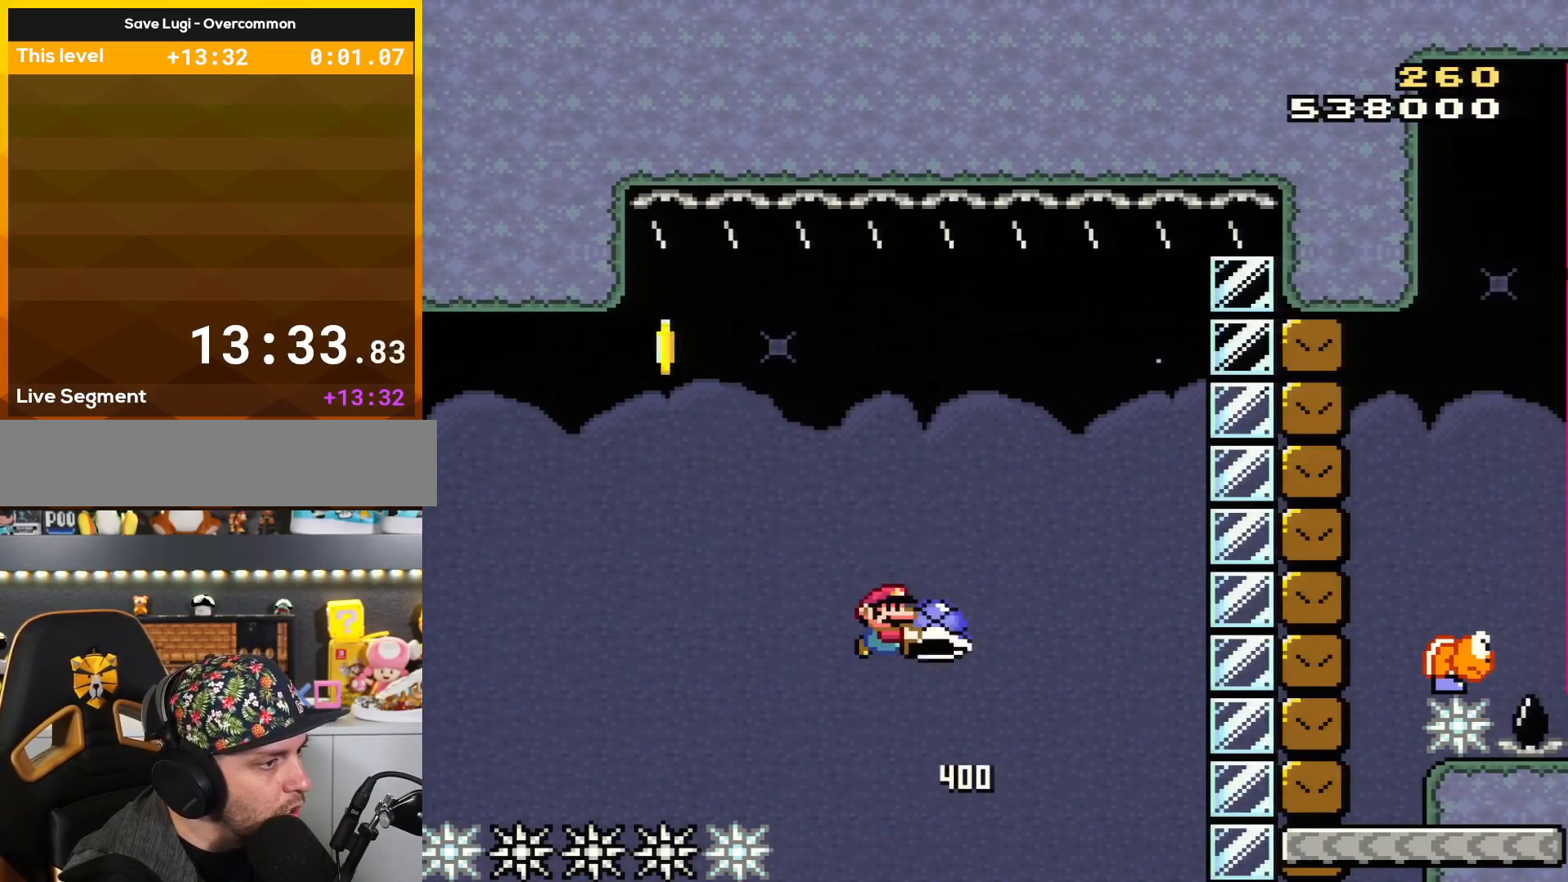
{"buttons": ["B", "Y"], "events": [[134, "DPAD_RIGHT", "up"], [134, "L1", "up"], [317, "Y", "up"], [434, "Y", "down"]]}
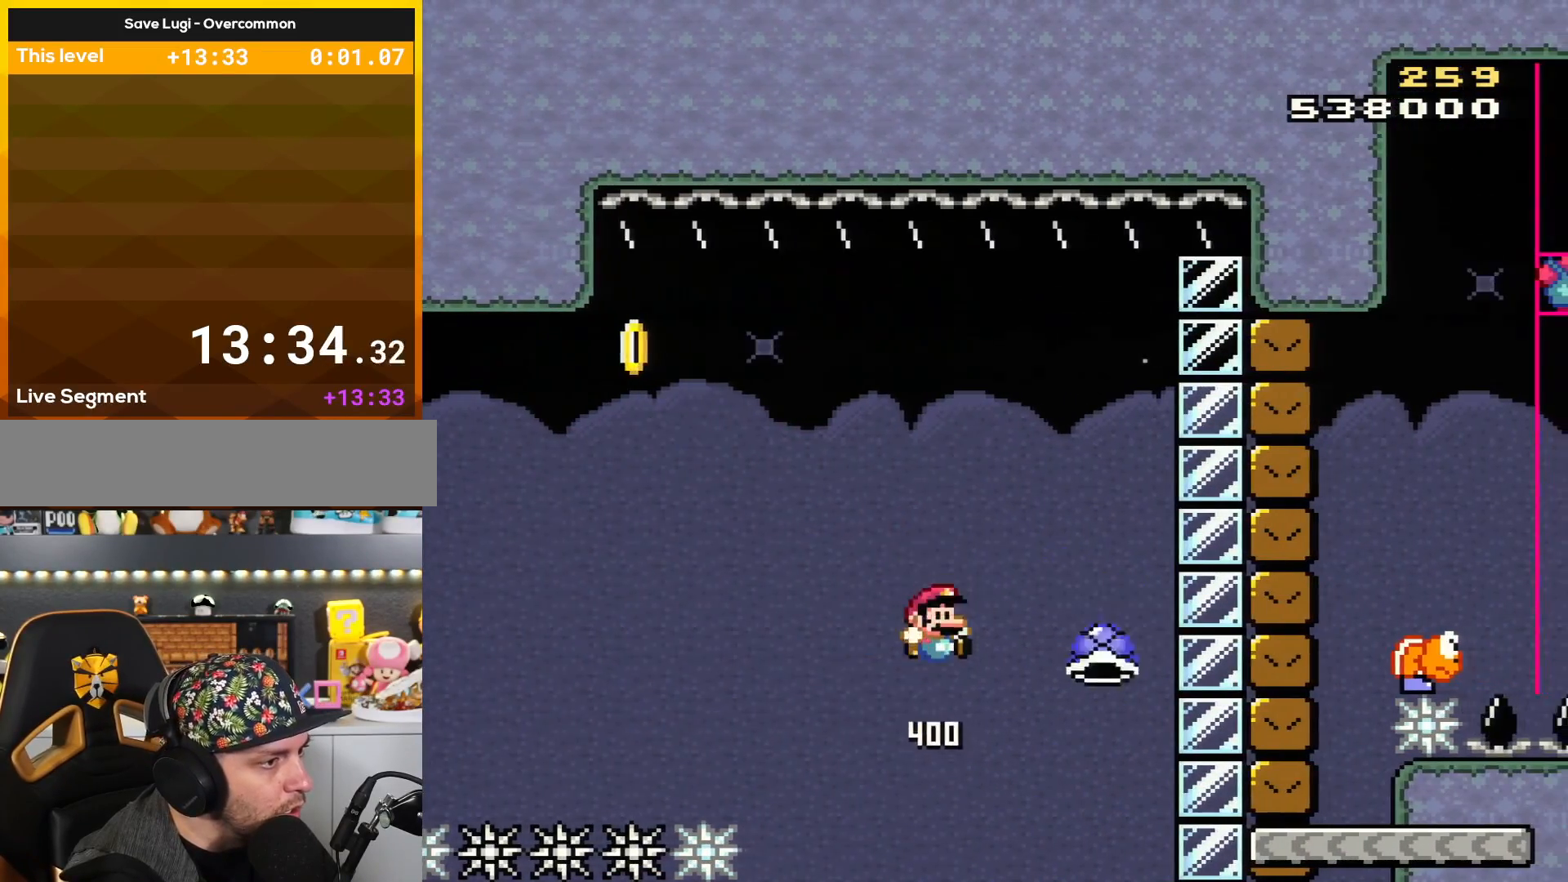
{"buttons": ["B", "Y", "L1", "DPAD_RIGHT"], "events": [[100, "DPAD_LEFT", "down"], [250, "DPAD_LEFT", "up"], [284, "DPAD_LEFT", "down"], [467, "DPAD_LEFT", "up"], [467, "DPAD_UP", "down"], [500, "DPAD_RIGHT", "down"], [500, "DPAD_UP", "up"], [500, "L1", "down"]]}
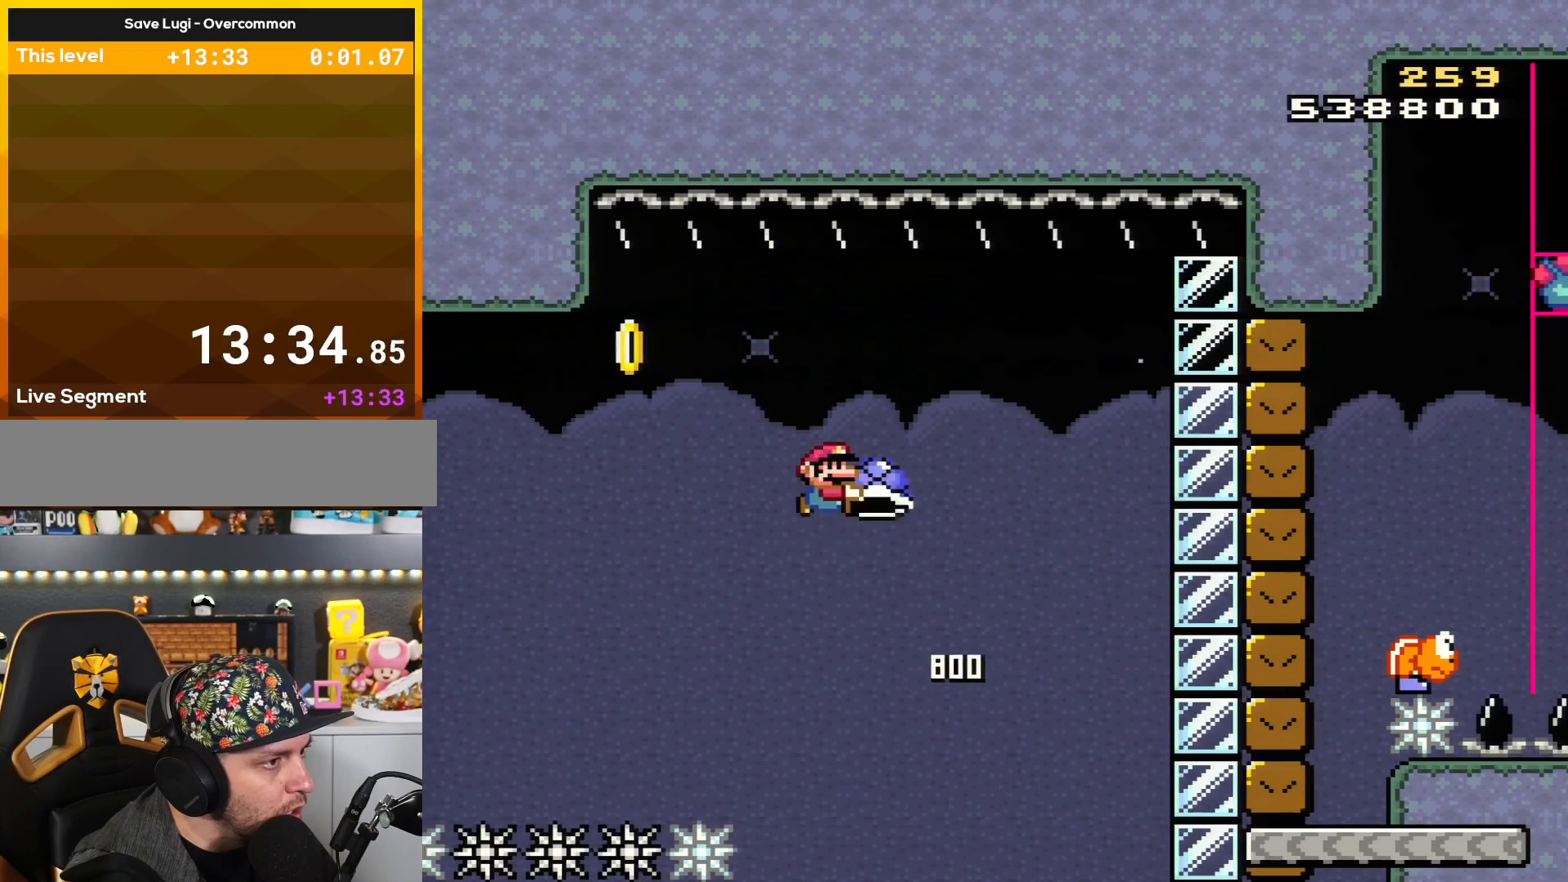
{"buttons": ["B", "Y", "DPAD_RIGHT"], "events": [[101, "L1", "up"], [134, "DPAD_RIGHT", "up"], [251, "Y", "up"], [384, "Y", "down"], [401, "DPAD_RIGHT", "down"]]}
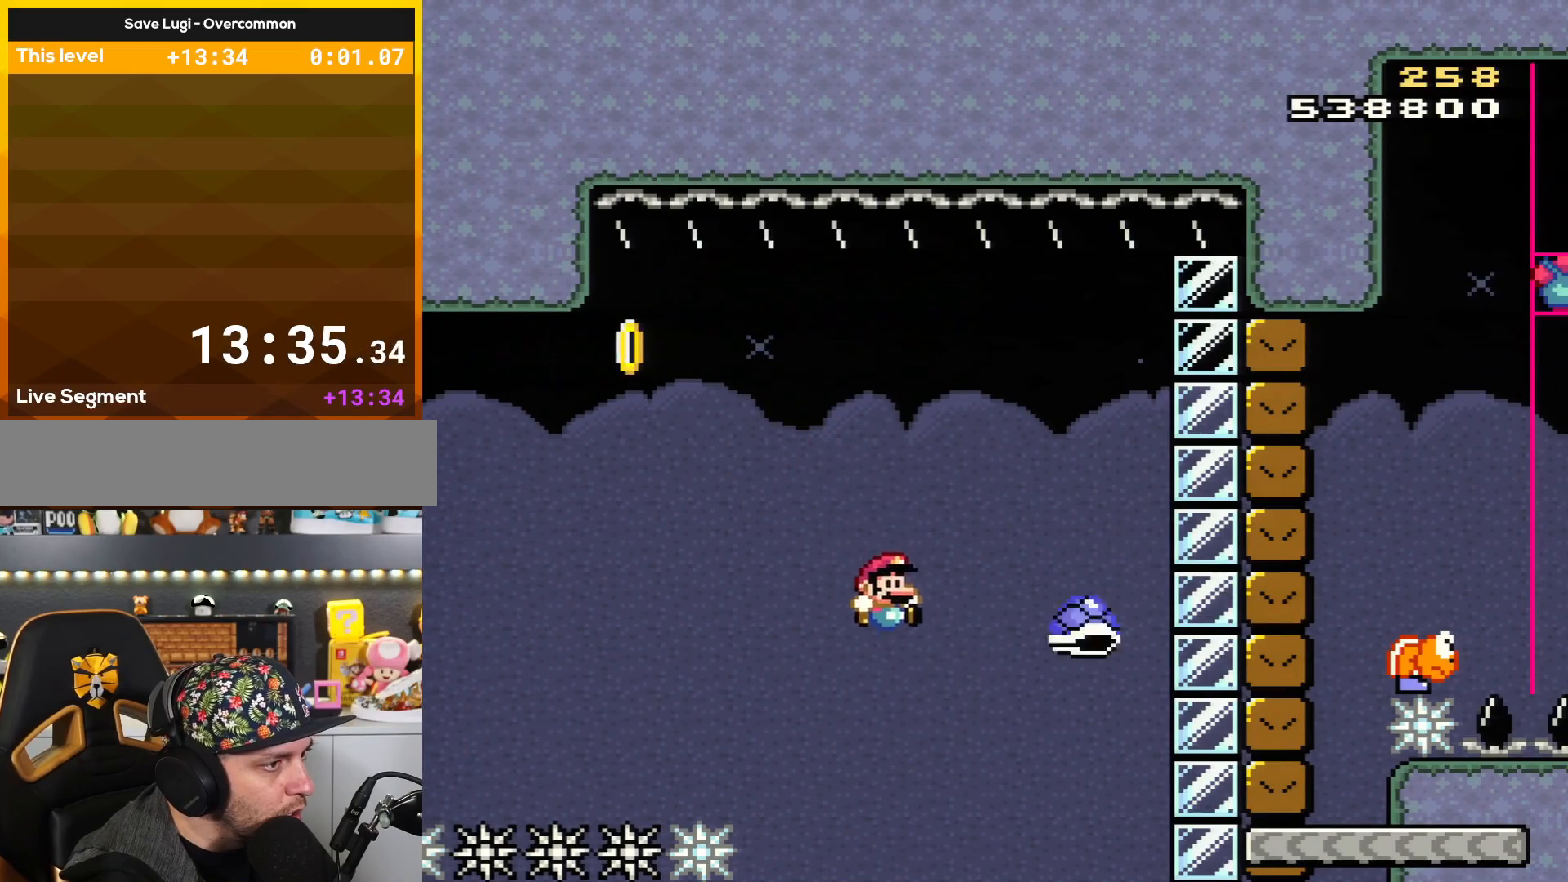
{"buttons": ["B", "Y", "L1"], "events": [[100, "DPAD_RIGHT", "up"], [150, "DPAD_LEFT", "down"], [484, "L1", "down"], [500, "DPAD_LEFT", "up"]]}
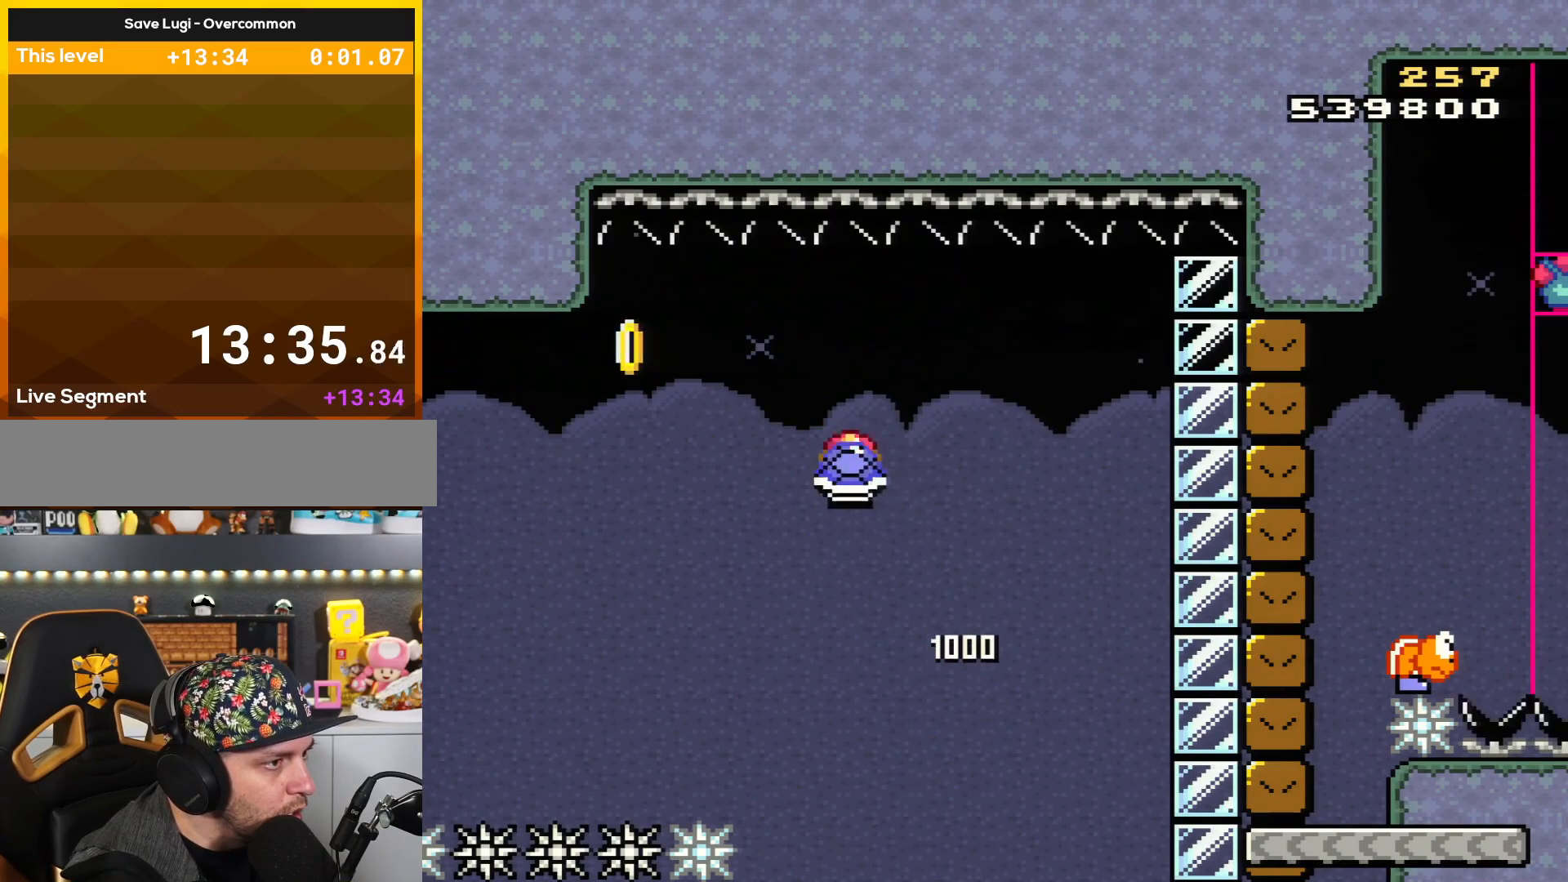
{"buttons": ["B", "Y"], "events": [[51, "DPAD_RIGHT", "down"], [117, "L1", "up"], [151, "DPAD_RIGHT", "up"], [201, "Y", "up"], [368, "Y", "down"]]}
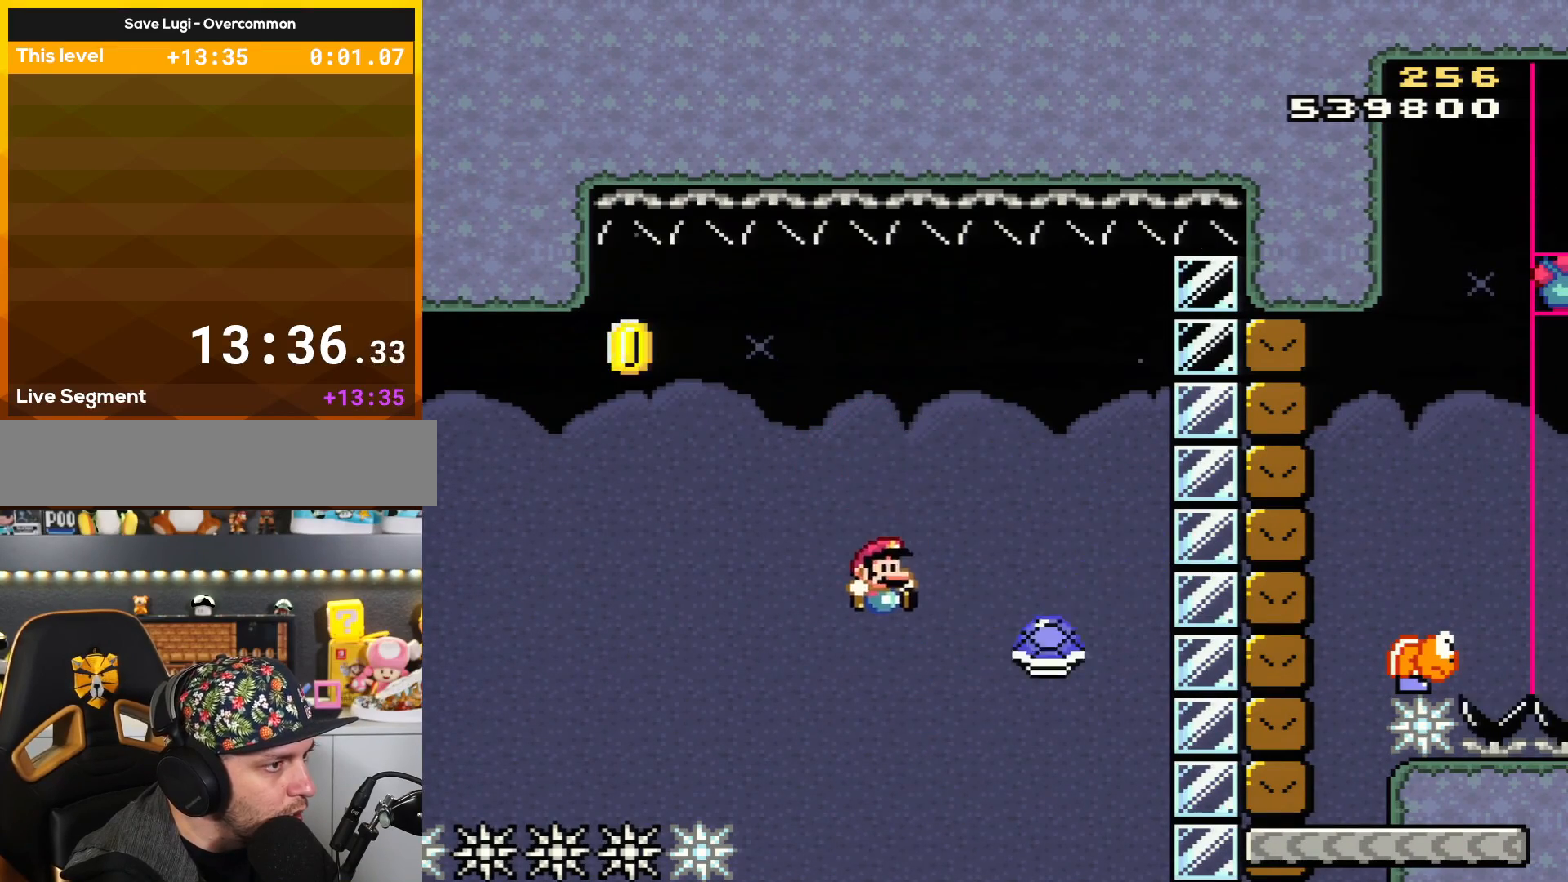
{"buttons": ["B", "Y", "L1", "DPAD_RIGHT"], "events": [[217, "DPAD_LEFT", "down"], [434, "DPAD_LEFT", "up"], [434, "DPAD_RIGHT", "down"], [434, "L1", "down"]]}
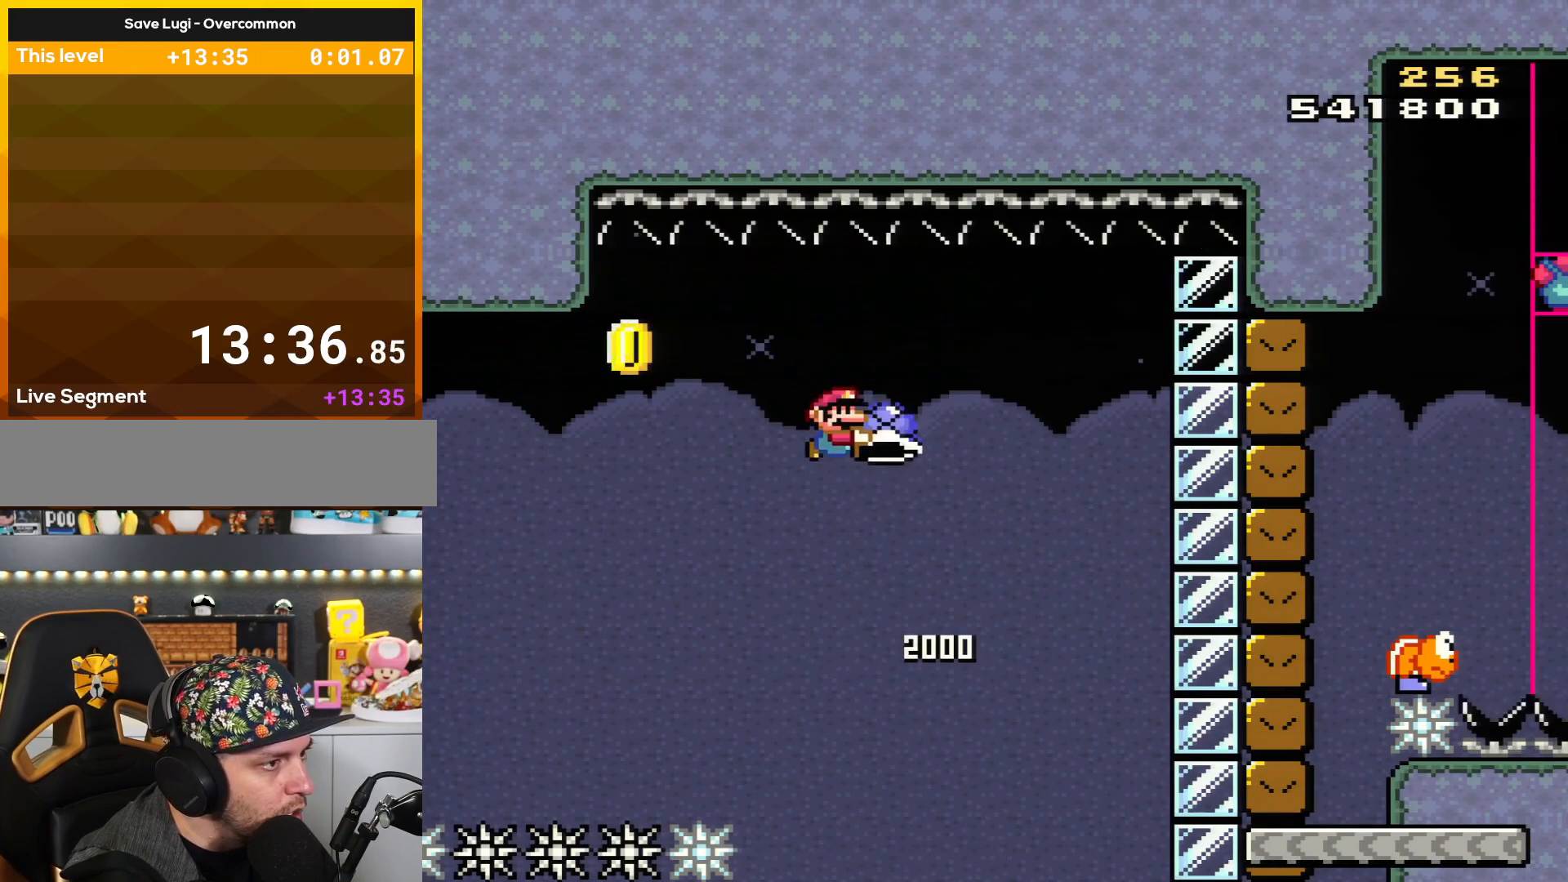
{"buttons": ["B", "Y"], "events": [[67, "L1", "up"], [101, "DPAD_RIGHT", "up"], [184, "Y", "up"], [334, "Y", "down"]]}